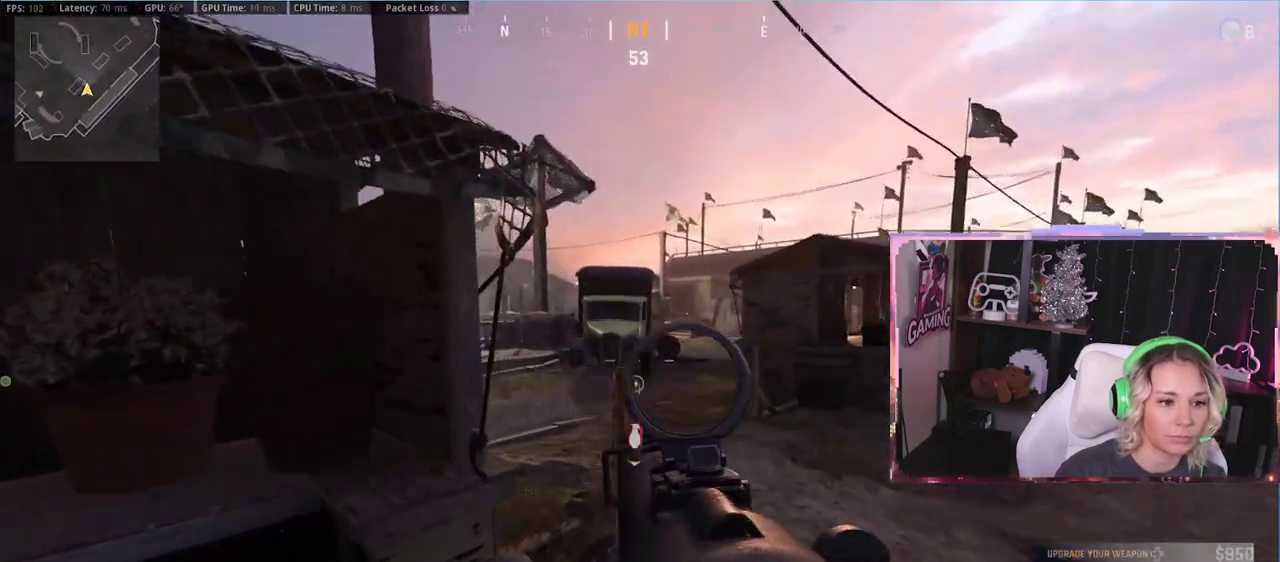
Gameplay with a controller (Xbox layout); each line is a JSON object with the inputs held at the frame after it. "events" lists button and stick changes between this image and that frame as [ms after this image, input, new state], when the widget could be followed in between.
{"buttons": [], "left_stick": "down", "right_stick": "left", "events": [[83, "left_stick", "left"], [350, "L2", "up"], [350, "left_stick", "down"], [400, "right_stick", "left"]]}
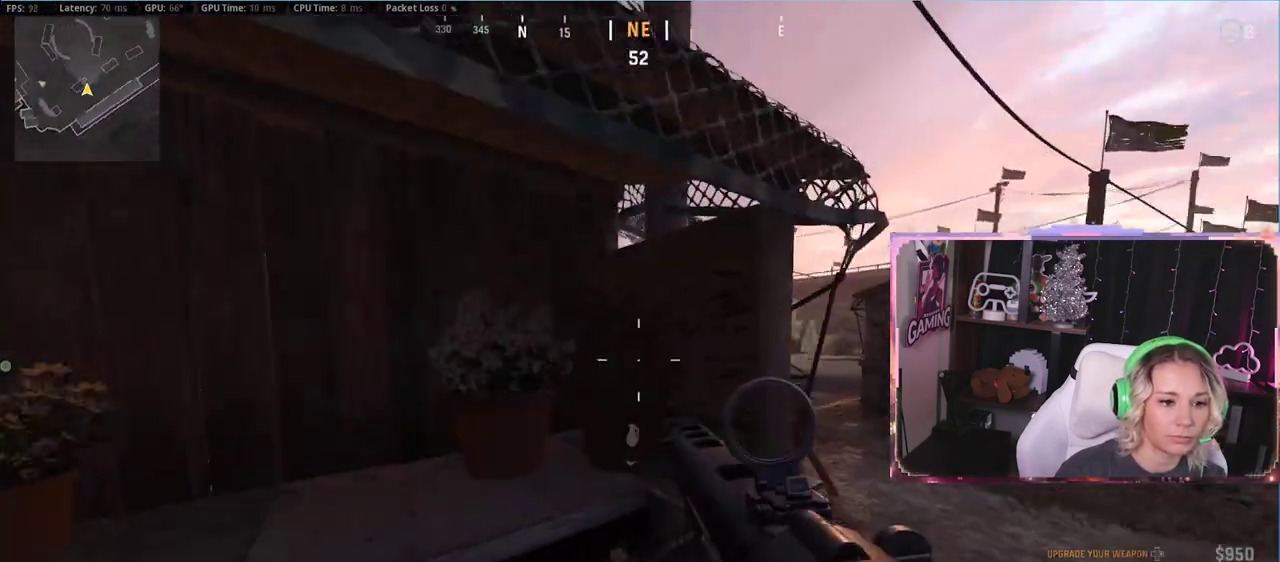
{"buttons": ["Y", "L3"], "left_stick": "up", "right_stick": "center", "events": [[67, "left_stick", "up-left"], [117, "L3", "down"], [250, "L3", "up"], [300, "left_stick", "up"], [317, "Y", "down"], [317, "right_stick", "center"], [417, "L3", "down"]]}
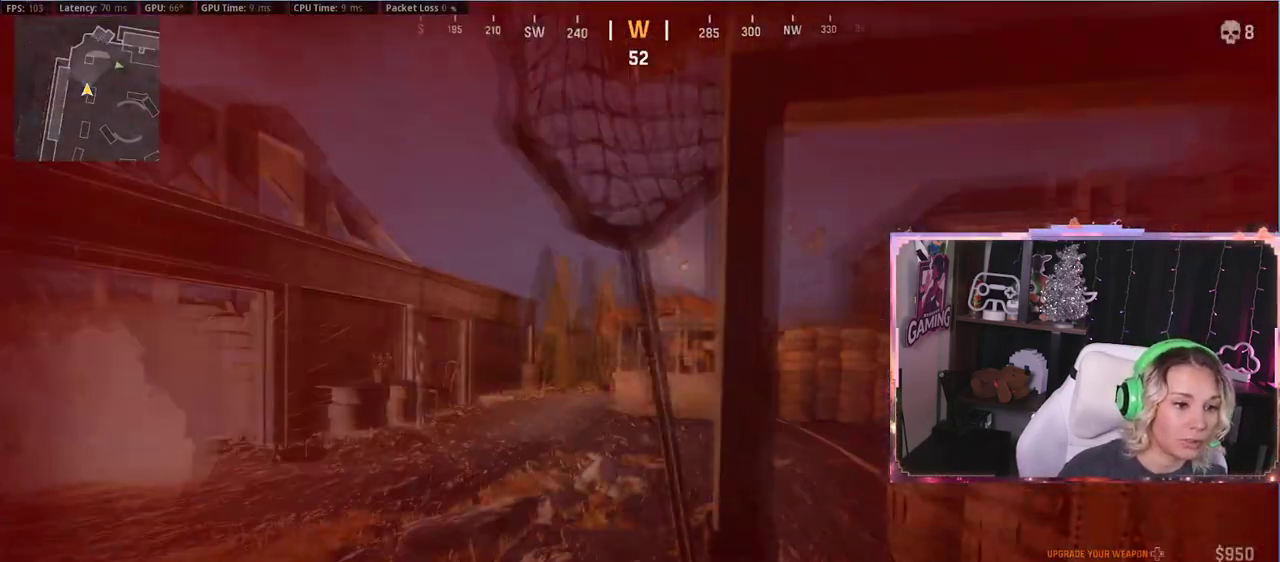
{"buttons": [], "left_stick": "right", "right_stick": "right", "events": [[50, "Y", "up"], [117, "Y", "down"], [167, "Y", "up"], [300, "L3", "up"], [300, "left_stick", "left"], [500, "left_stick", "right"], [500, "right_stick", "right"]]}
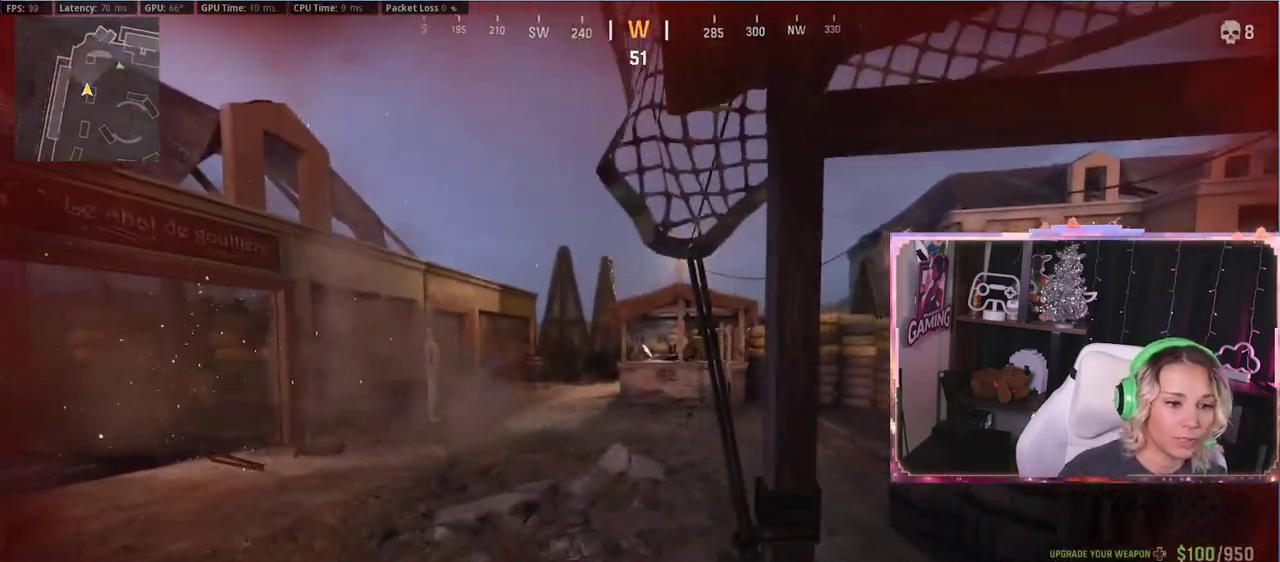
{"buttons": [], "left_stick": "left", "right_stick": "center", "events": [[133, "right_stick", "center"], [267, "left_stick", "left"], [267, "right_stick", "down-right"], [400, "right_stick", "center"]]}
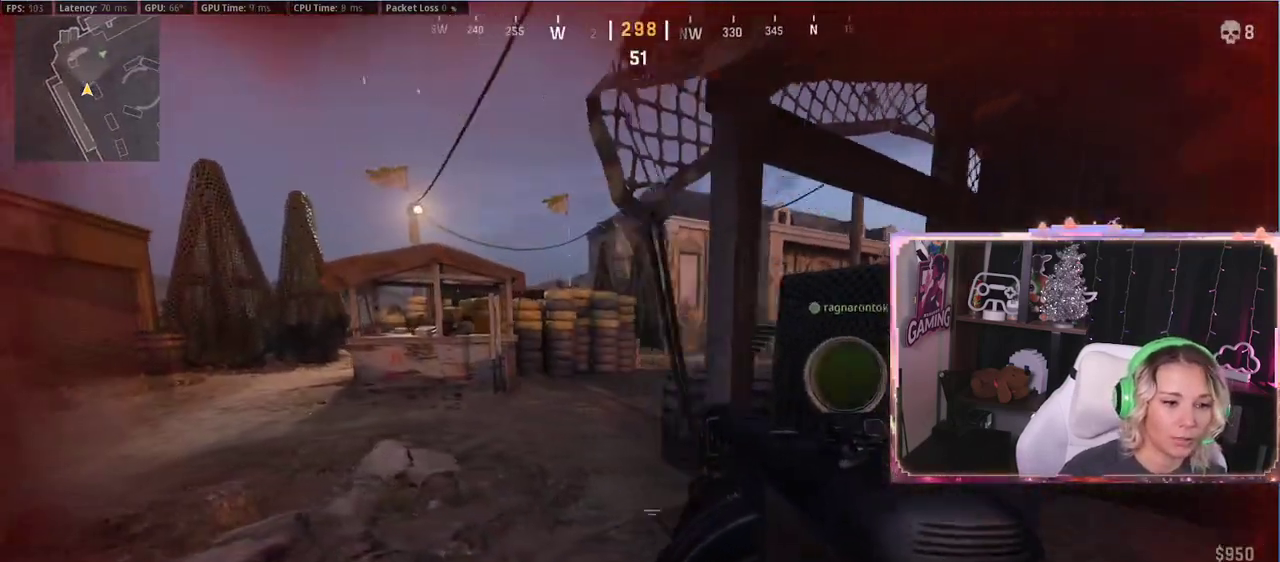
{"buttons": ["R3"], "left_stick": "down-right", "right_stick": "center", "events": [[83, "X", "down"], [83, "left_stick", "up-left"], [267, "X", "up"], [267, "left_stick", "up-right"], [367, "R3", "down"], [417, "left_stick", "down-right"]]}
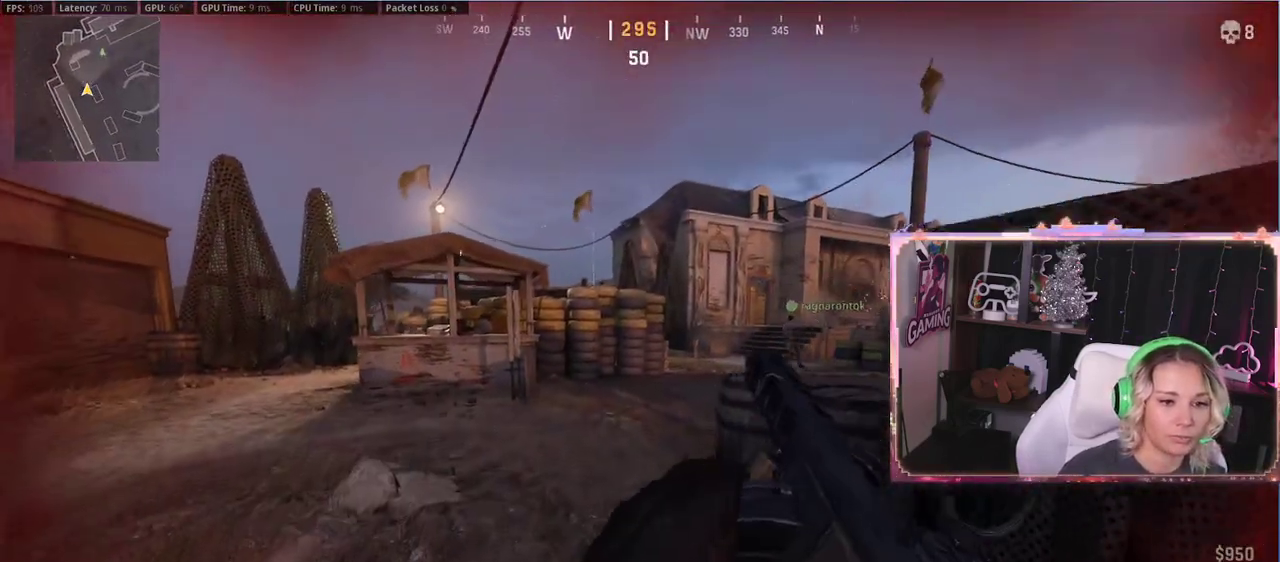
{"buttons": [], "left_stick": "up", "right_stick": "right", "events": [[200, "R3", "up"], [267, "right_stick", "right"], [450, "left_stick", "up"]]}
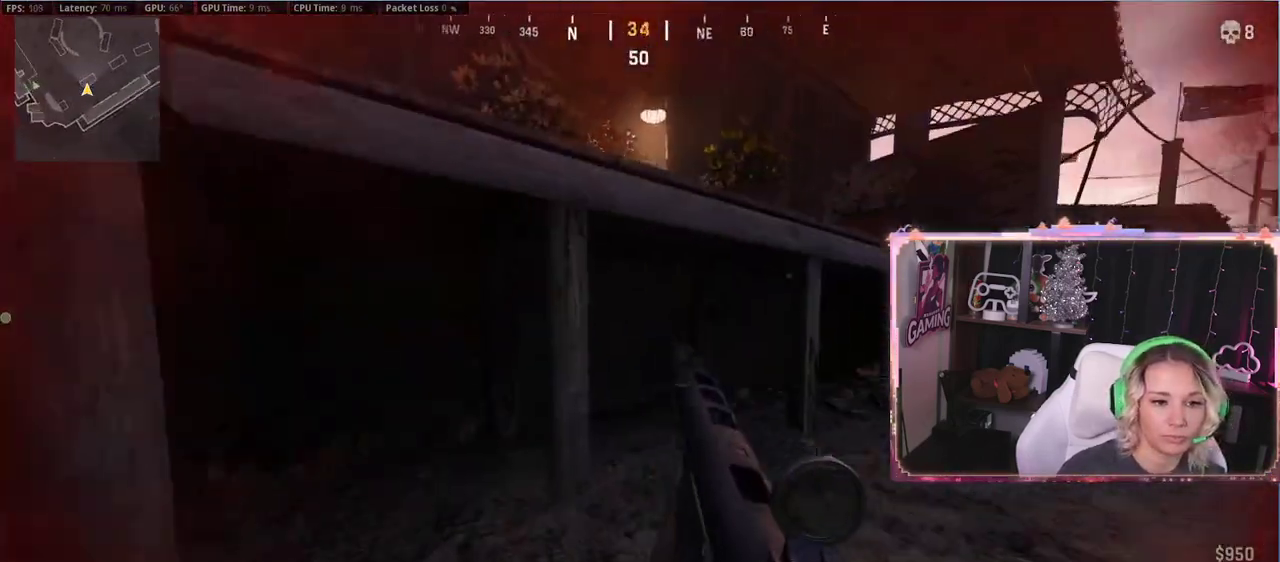
{"buttons": [], "left_stick": "left", "right_stick": "right", "events": [[167, "right_stick", "center"], [333, "right_stick", "right"], [500, "left_stick", "left"]]}
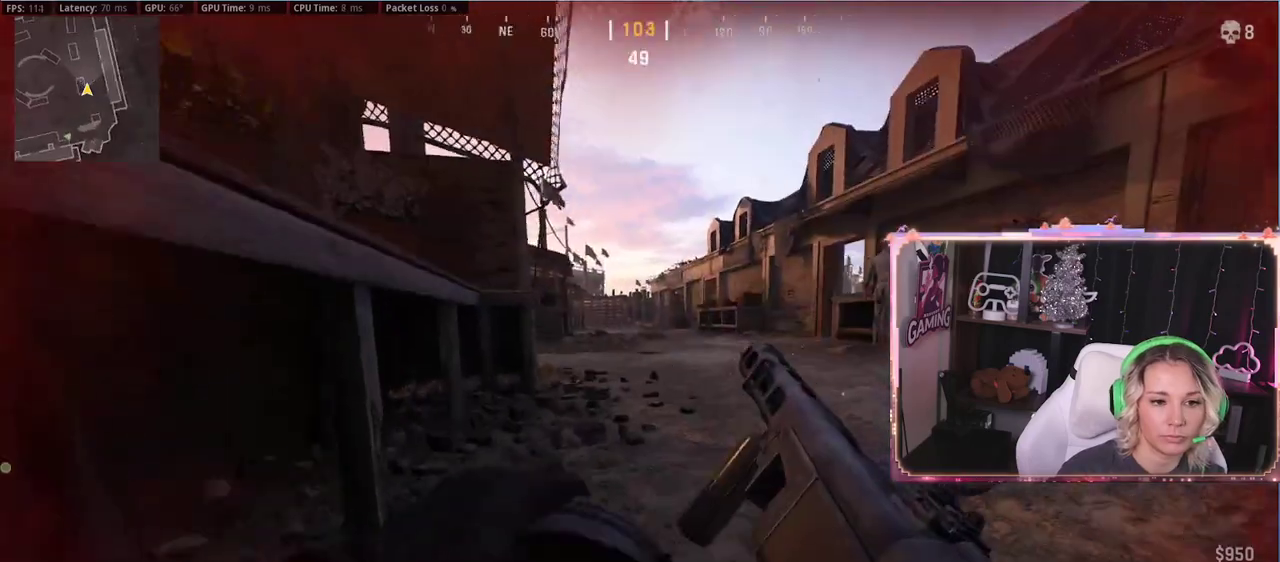
{"buttons": [], "left_stick": "up-left", "right_stick": "center", "events": [[33, "left_stick", "up-left"], [33, "right_stick", "center"], [167, "left_stick", "up"], [350, "left_stick", "left"], [450, "left_stick", "up-left"]]}
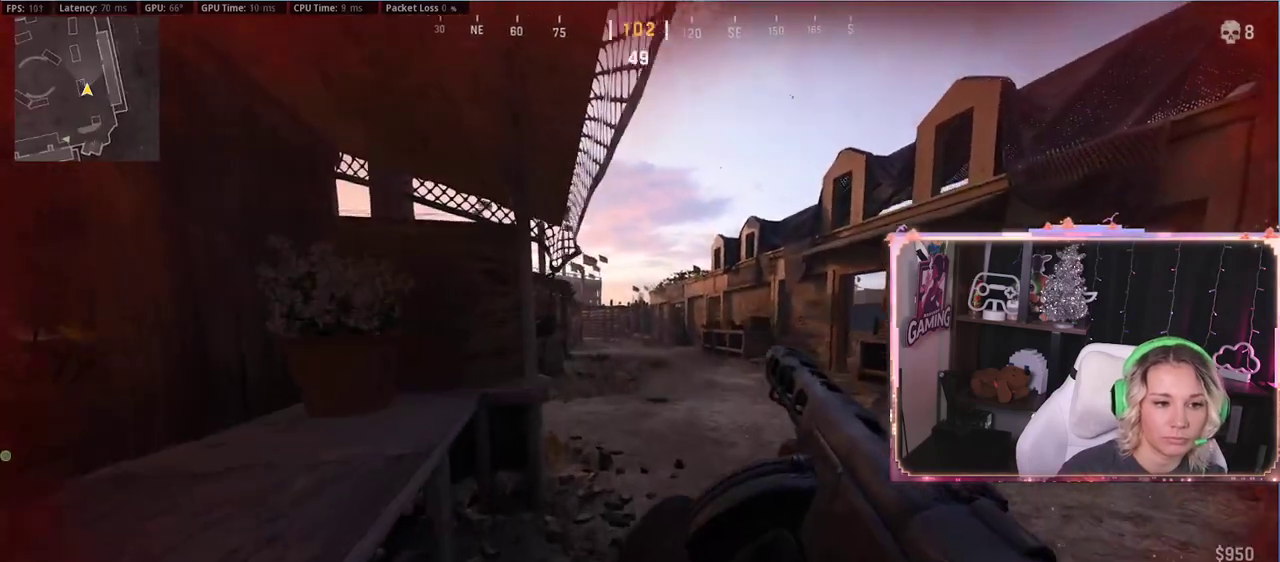
{"buttons": [], "left_stick": "right", "right_stick": "center", "events": [[167, "left_stick", "up-right"], [167, "right_stick", "left"], [217, "left_stick", "right"], [317, "right_stick", "center"]]}
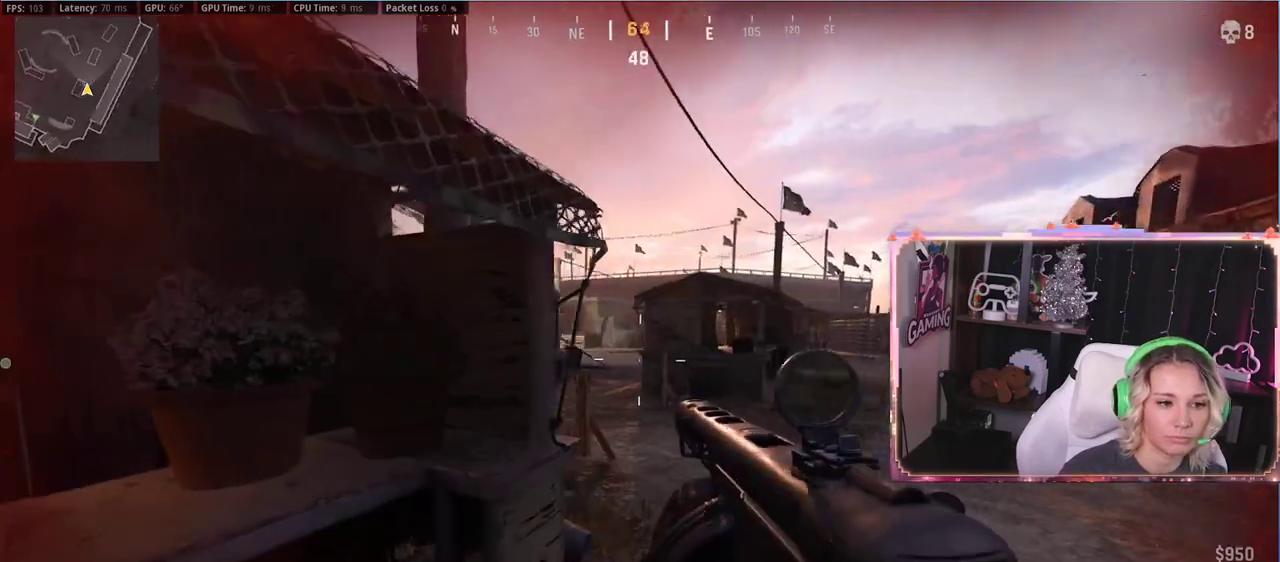
{"buttons": ["L2"], "left_stick": "up-left", "right_stick": "center", "events": [[200, "L2", "down"], [200, "left_stick", "up"], [283, "left_stick", "up-left"]]}
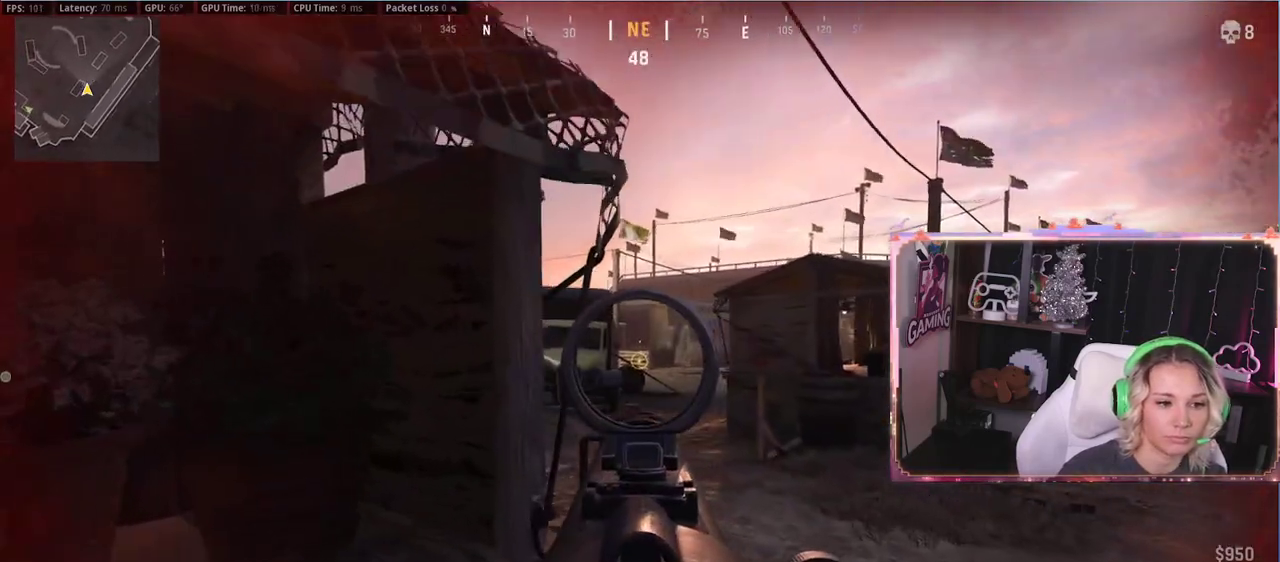
{"buttons": ["L2"], "left_stick": "down-left", "right_stick": "center", "events": [[50, "left_stick", "right"], [117, "left_stick", "down-right"], [117, "right_stick", "right"], [250, "left_stick", "down-left"], [400, "right_stick", "center"]]}
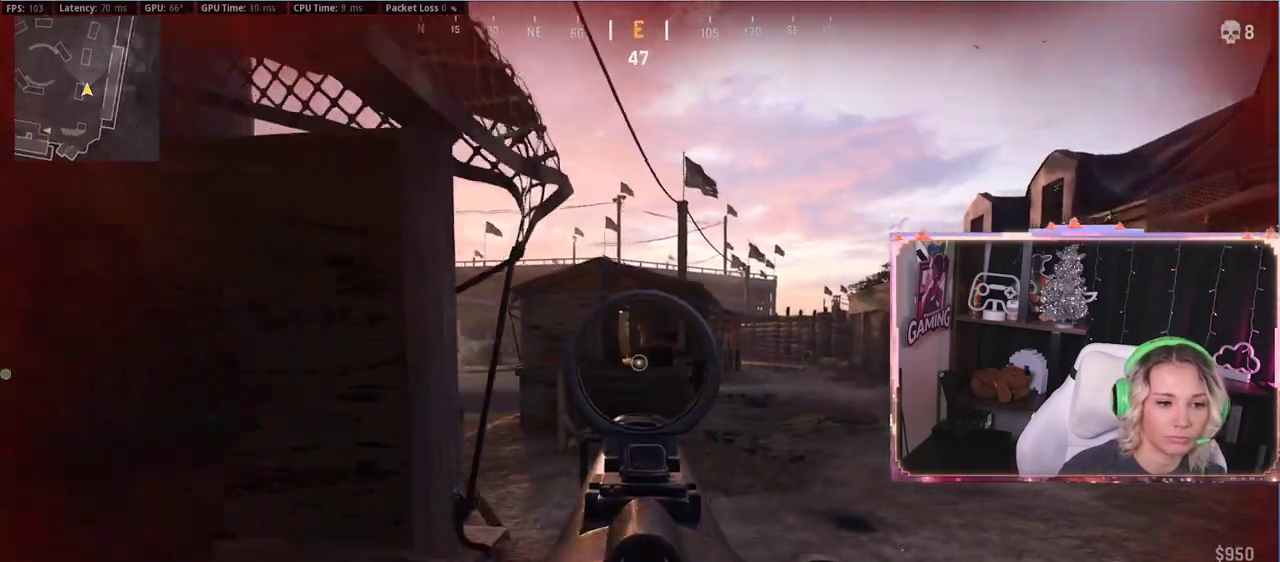
{"buttons": [], "left_stick": "down-left", "right_stick": "left", "events": [[133, "L2", "up"], [133, "left_stick", "down"], [217, "right_stick", "left"], [417, "left_stick", "down-left"]]}
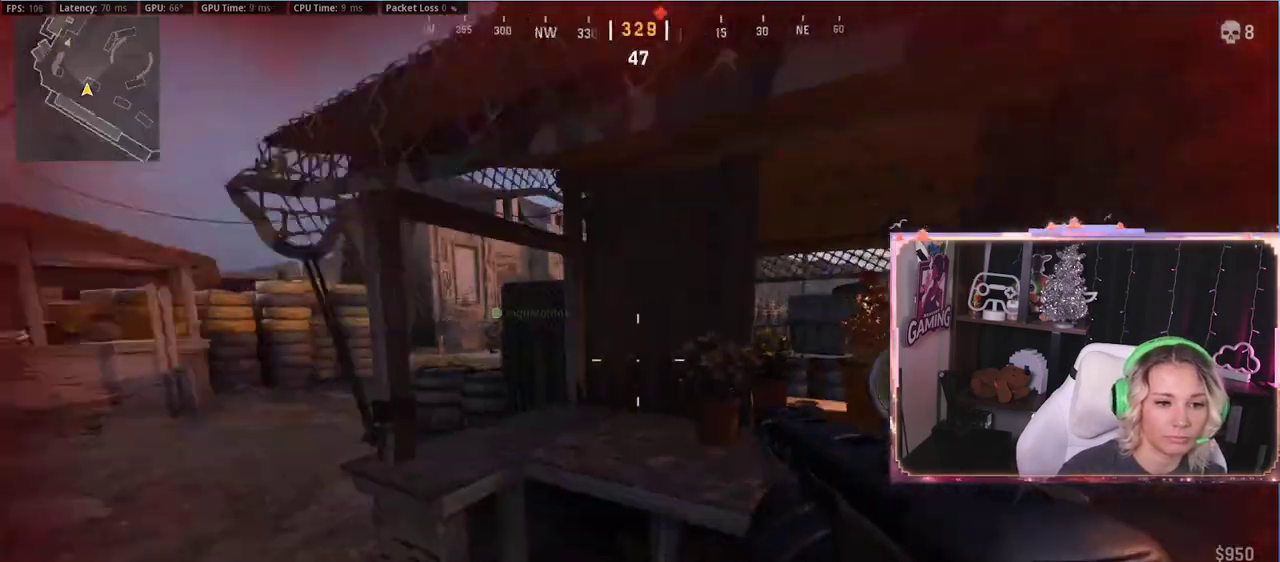
{"buttons": [], "left_stick": "up-right", "right_stick": "center", "events": [[50, "left_stick", "up"], [50, "right_stick", "center"], [133, "left_stick", "up-right"], [250, "left_stick", "left"], [350, "left_stick", "up-right"]]}
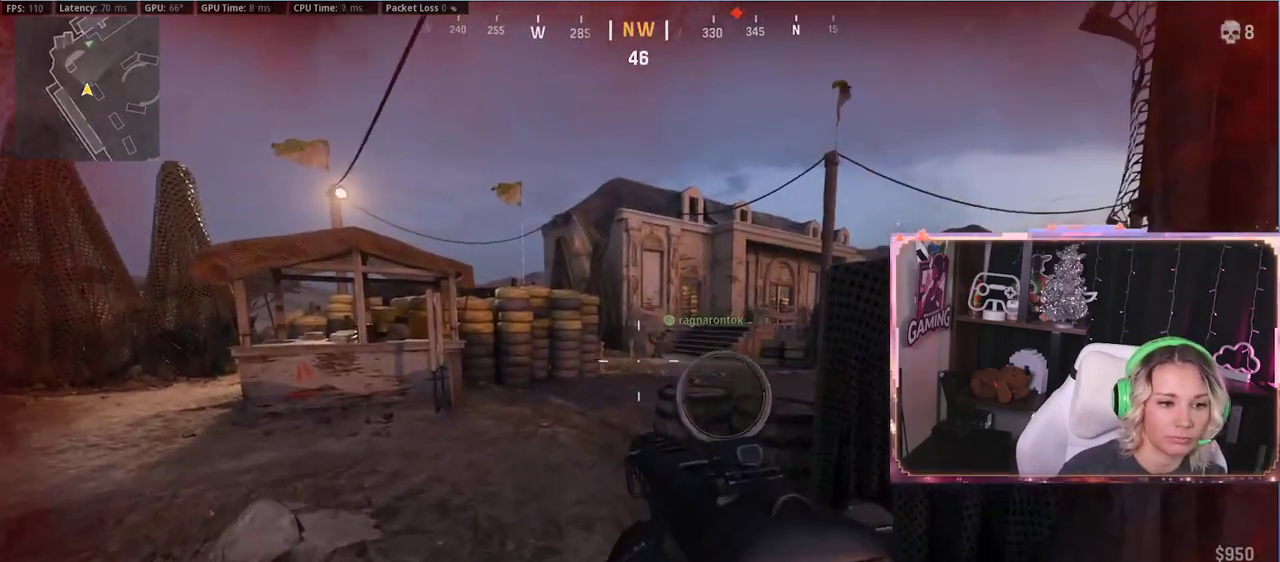
{"buttons": [], "left_stick": "down", "right_stick": "center", "events": [[83, "L2", "down"], [83, "left_stick", "left"], [83, "right_stick", "up-right"], [217, "left_stick", "up-left"], [233, "right_stick", "center"], [317, "left_stick", "up"], [450, "left_stick", "down"], [500, "L2", "up"]]}
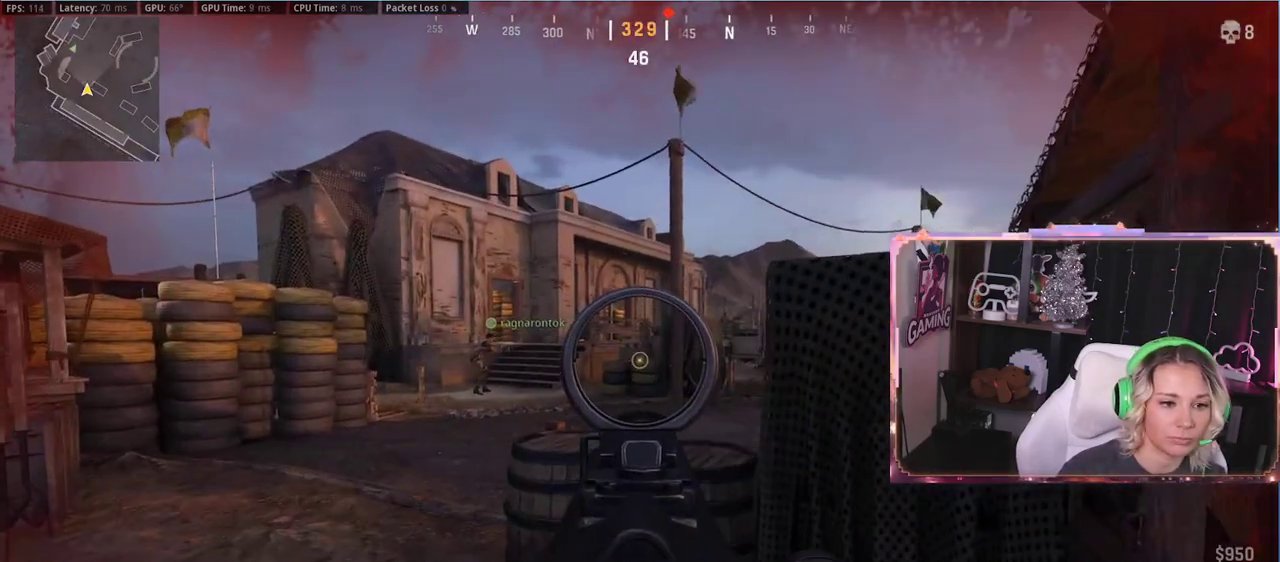
{"buttons": ["L2"], "left_stick": "up-left", "right_stick": "right", "events": [[267, "left_stick", "down-left"], [383, "L2", "down"], [400, "right_stick", "right"], [433, "left_stick", "up-left"]]}
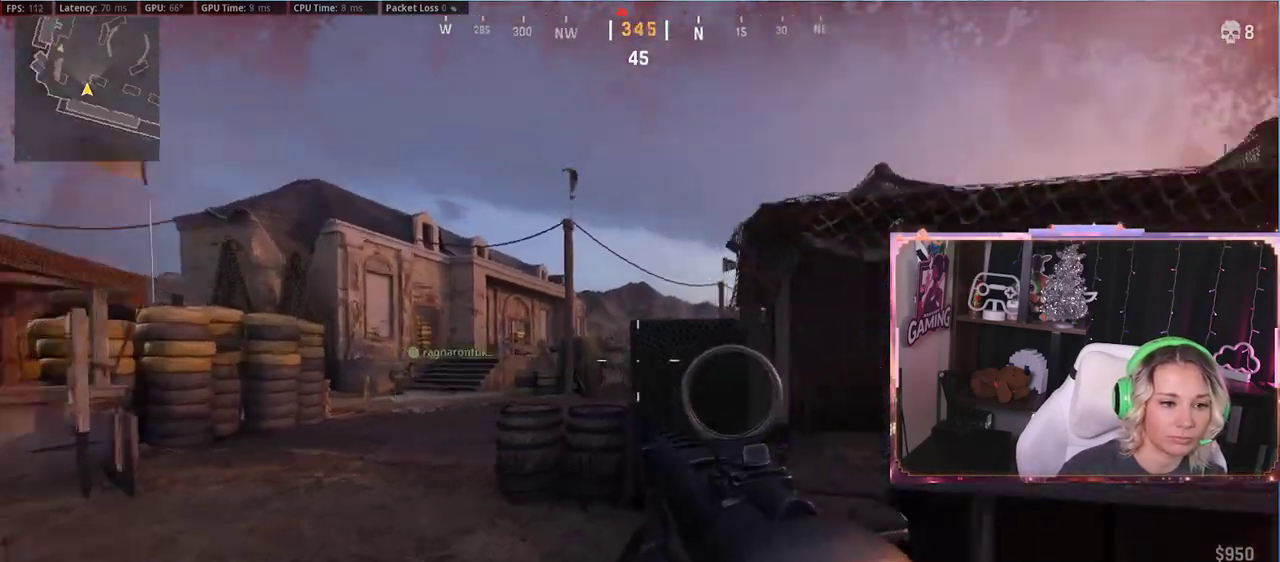
{"buttons": ["L2"], "left_stick": "up", "right_stick": "right", "events": [[17, "right_stick", "center"], [433, "left_stick", "up"], [500, "right_stick", "right"]]}
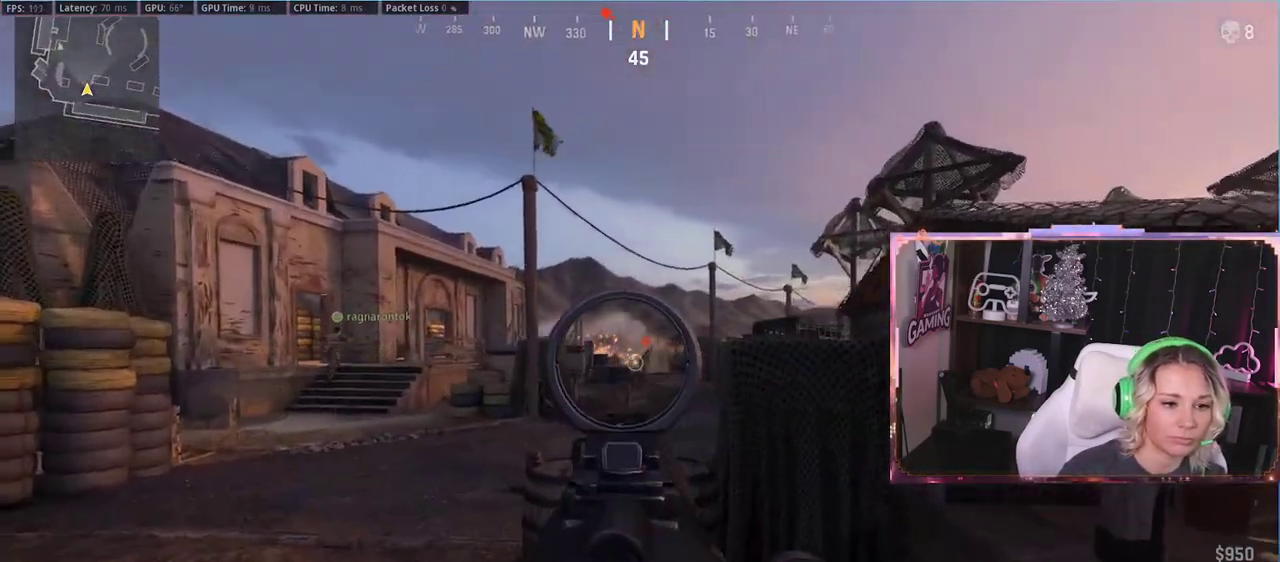
{"buttons": ["L2", "R2"], "left_stick": "up-left", "right_stick": "down-left", "events": [[100, "R2", "down"], [117, "left_stick", "up-left"], [133, "right_stick", "down-right"], [400, "right_stick", "down-left"]]}
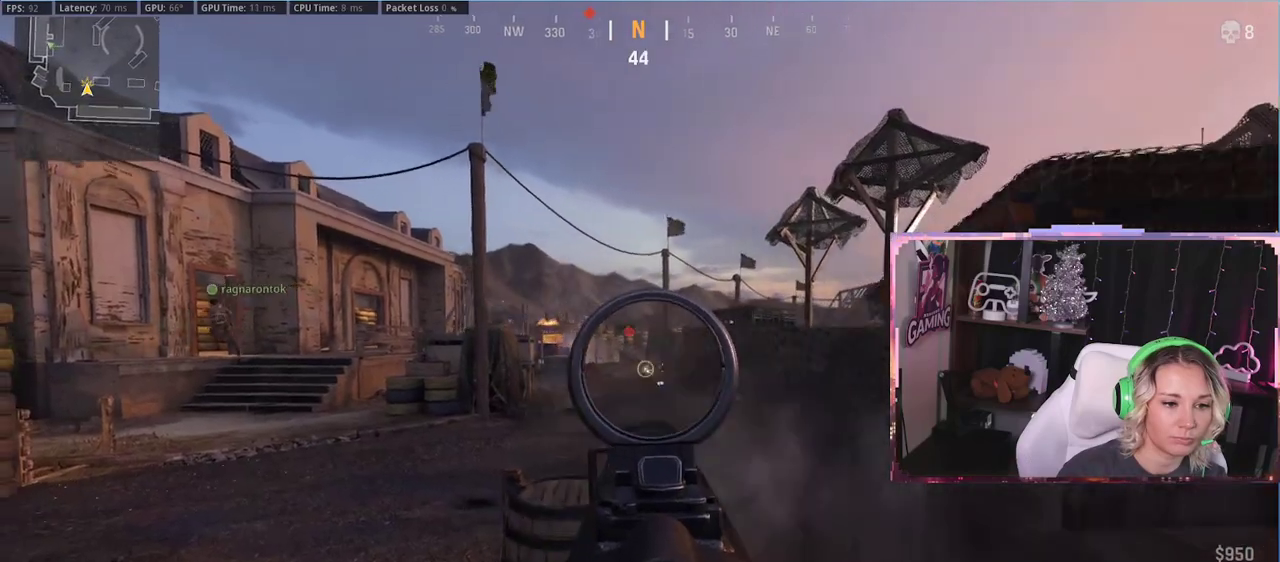
{"buttons": ["L2", "R2"], "left_stick": "up", "right_stick": "center", "events": [[83, "right_stick", "center"], [233, "left_stick", "up"]]}
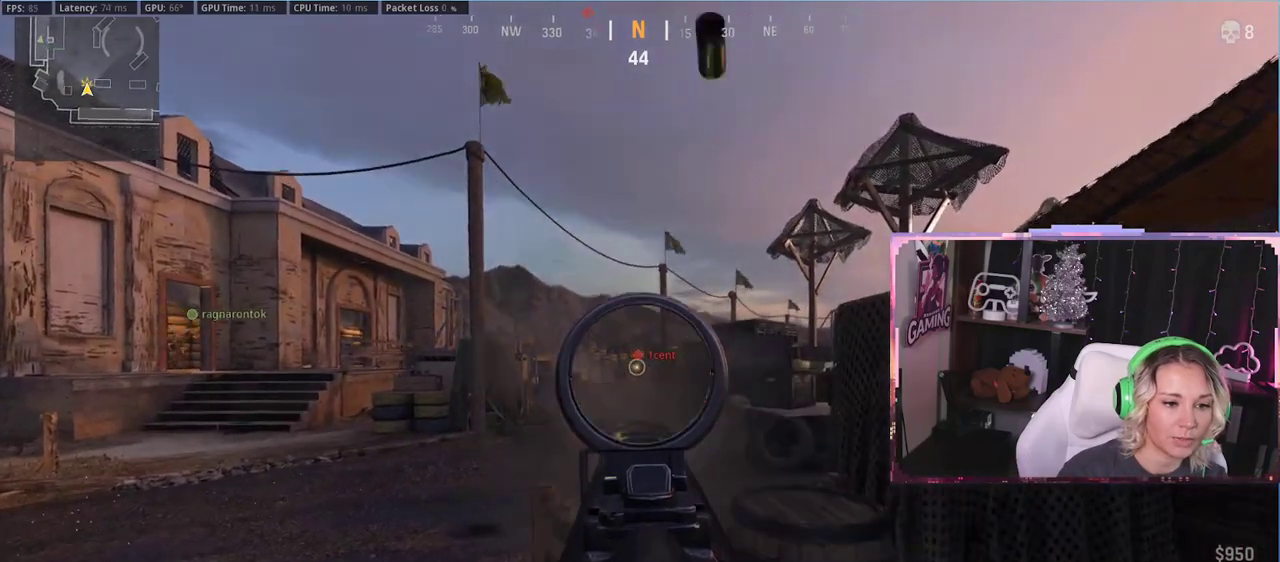
{"buttons": ["L2", "R2"], "left_stick": "up-right", "right_stick": "center", "events": [[200, "left_stick", "up-right"]]}
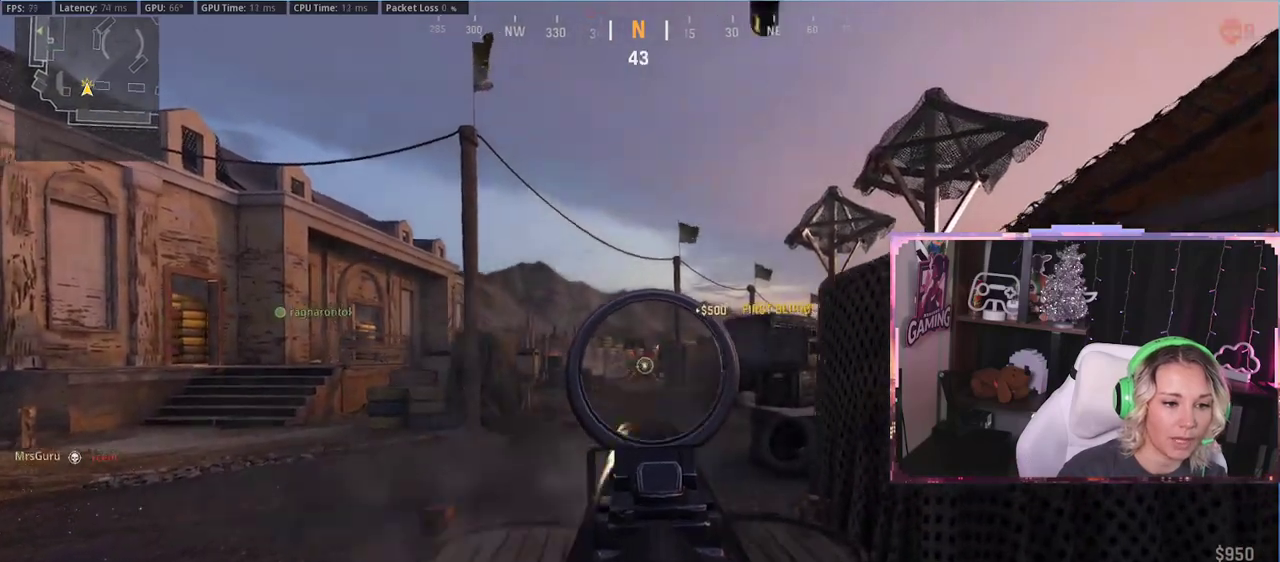
{"buttons": ["R3"], "left_stick": "left", "right_stick": "down-right", "events": [[250, "L2", "up"], [250, "R2", "up"], [250, "X", "down"], [250, "left_stick", "down-left"], [283, "X", "up"], [417, "left_stick", "left"], [450, "R3", "down"], [500, "right_stick", "down-right"]]}
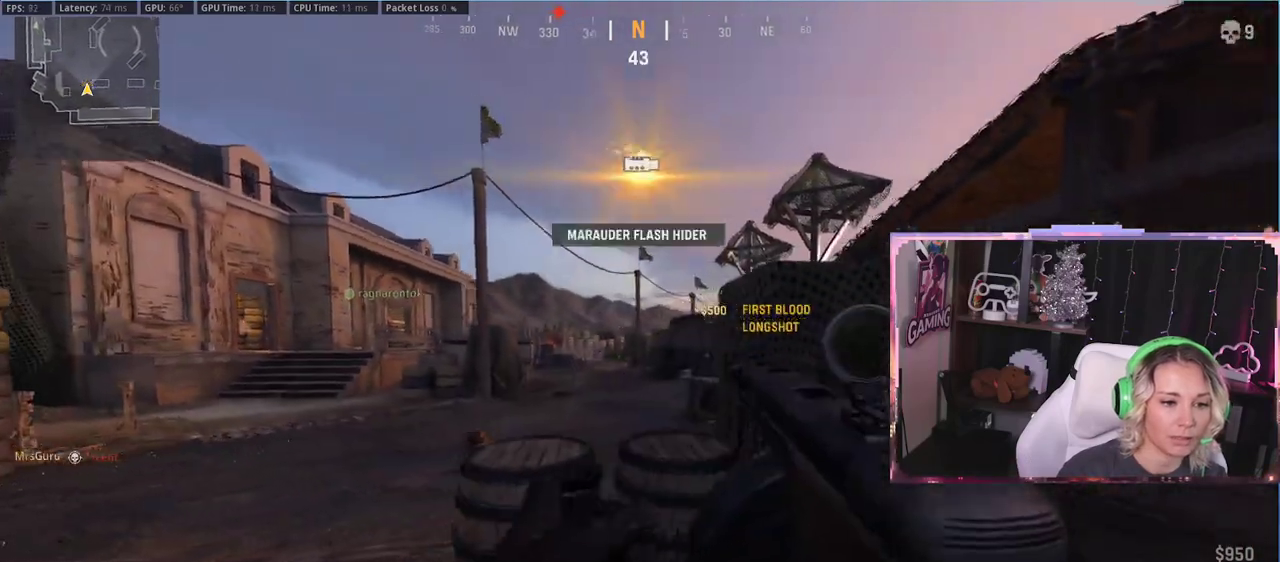
{"buttons": [], "left_stick": "left", "right_stick": "right", "events": [[183, "left_stick", "center"], [317, "R3", "up"], [317, "left_stick", "left"], [317, "right_stick", "right"]]}
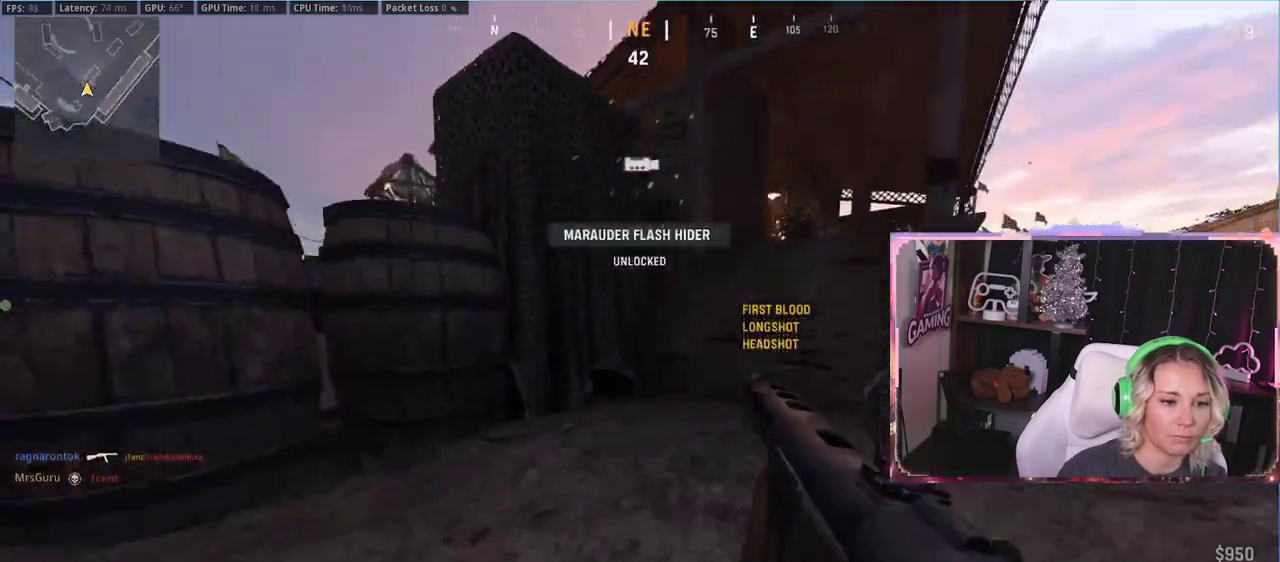
{"buttons": [], "left_stick": "right", "right_stick": "center", "events": [[117, "A", "down"], [117, "right_stick", "center"], [183, "A", "up"], [183, "left_stick", "right"], [217, "right_stick", "left"], [433, "right_stick", "center"]]}
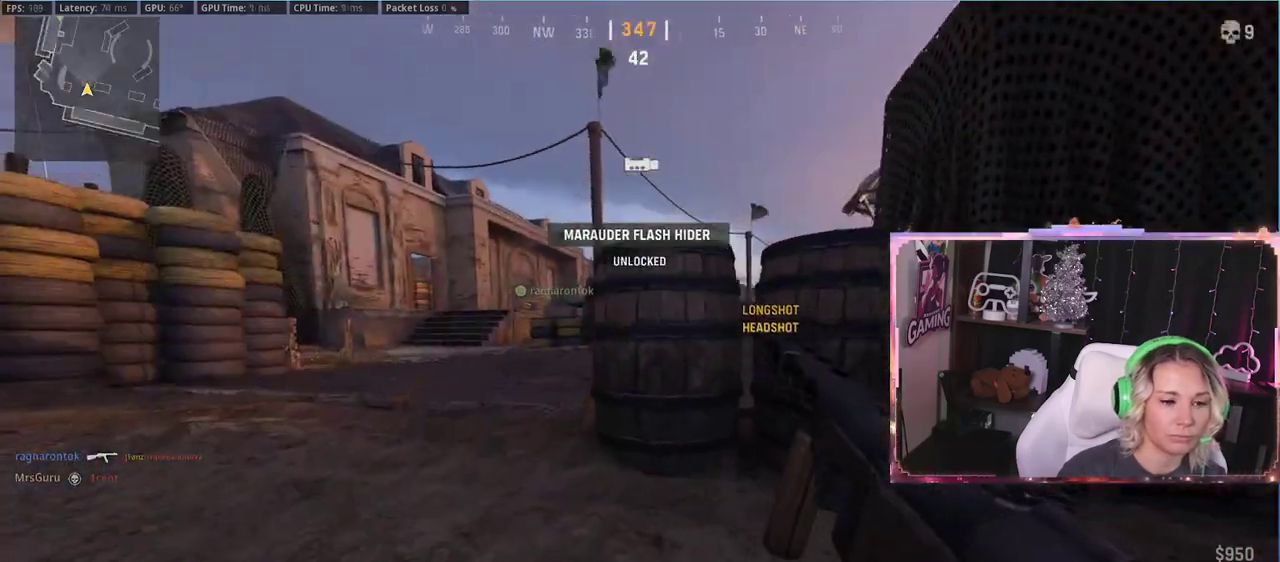
{"buttons": [], "left_stick": "down", "right_stick": "center", "events": [[117, "A", "down"], [117, "left_stick", "up-right"], [217, "A", "up"], [217, "left_stick", "up-left"], [417, "left_stick", "down"]]}
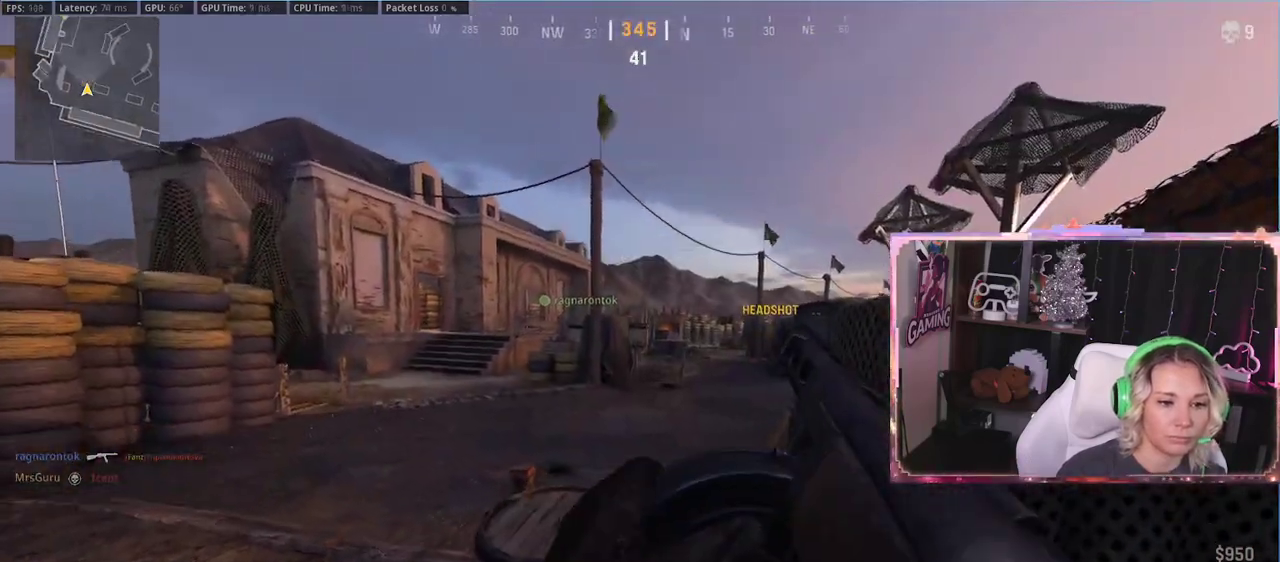
{"buttons": ["L2"], "left_stick": "down-right", "right_stick": "center", "events": [[267, "left_stick", "up-left"], [317, "left_stick", "left"], [317, "right_stick", "right"], [417, "L2", "down"], [417, "right_stick", "center"], [500, "left_stick", "down-right"]]}
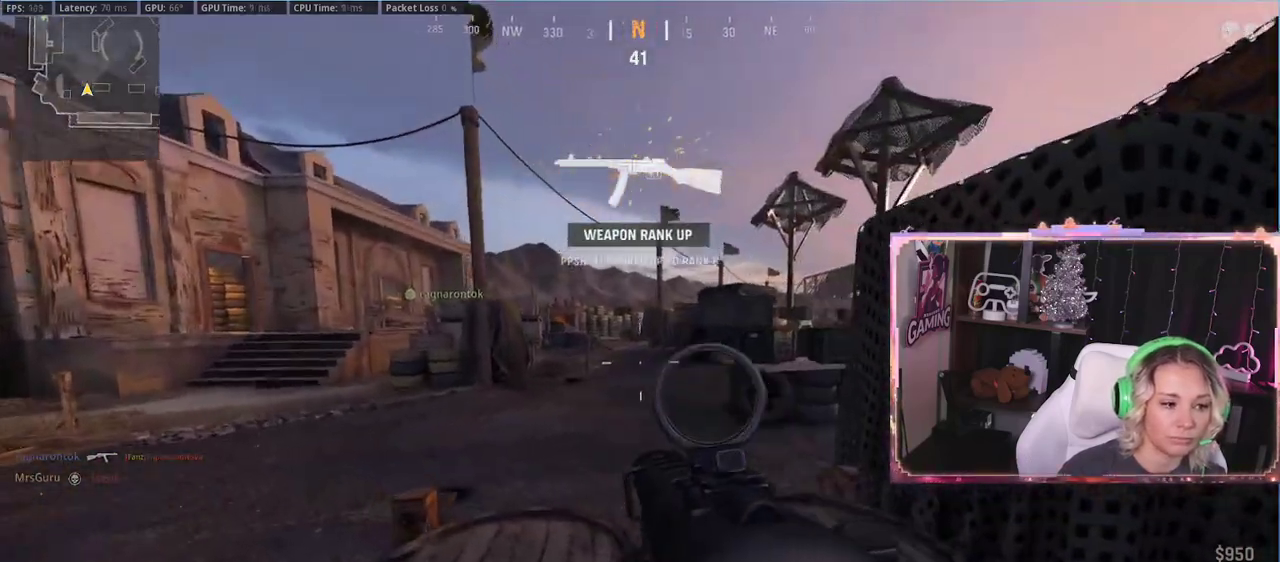
{"buttons": ["L2"], "left_stick": "center", "right_stick": "center", "events": [[150, "R3", "down"], [200, "R3", "up"], [200, "left_stick", "center"]]}
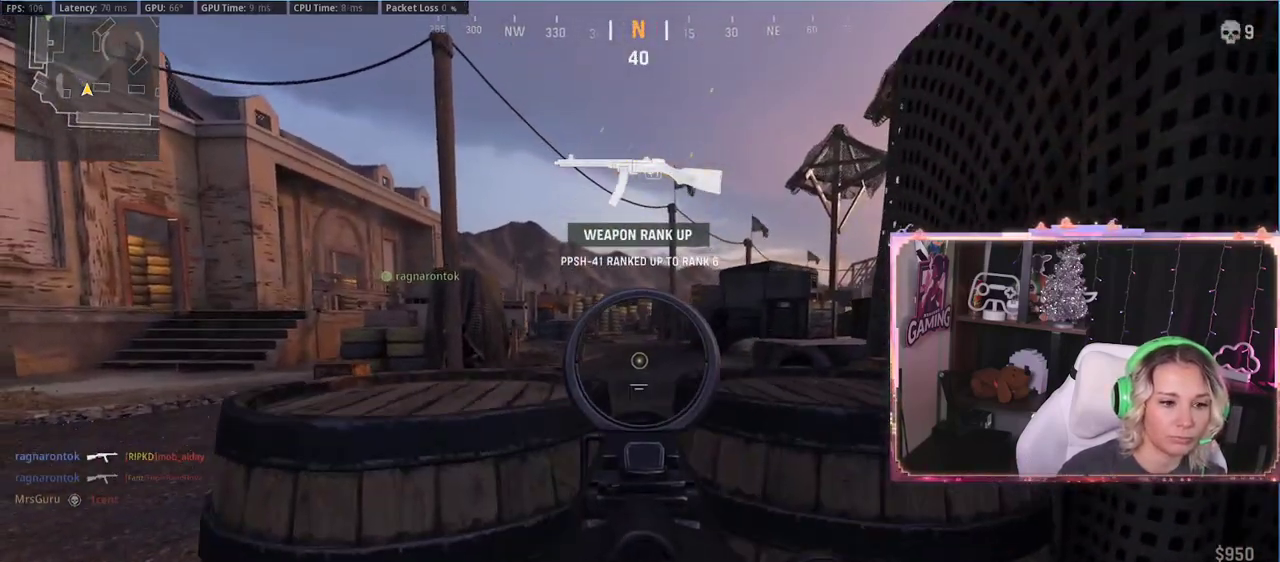
{"buttons": ["L2"], "left_stick": "up-left", "right_stick": "center", "events": [[317, "R3", "down"], [400, "left_stick", "up-left"], [467, "R3", "up"]]}
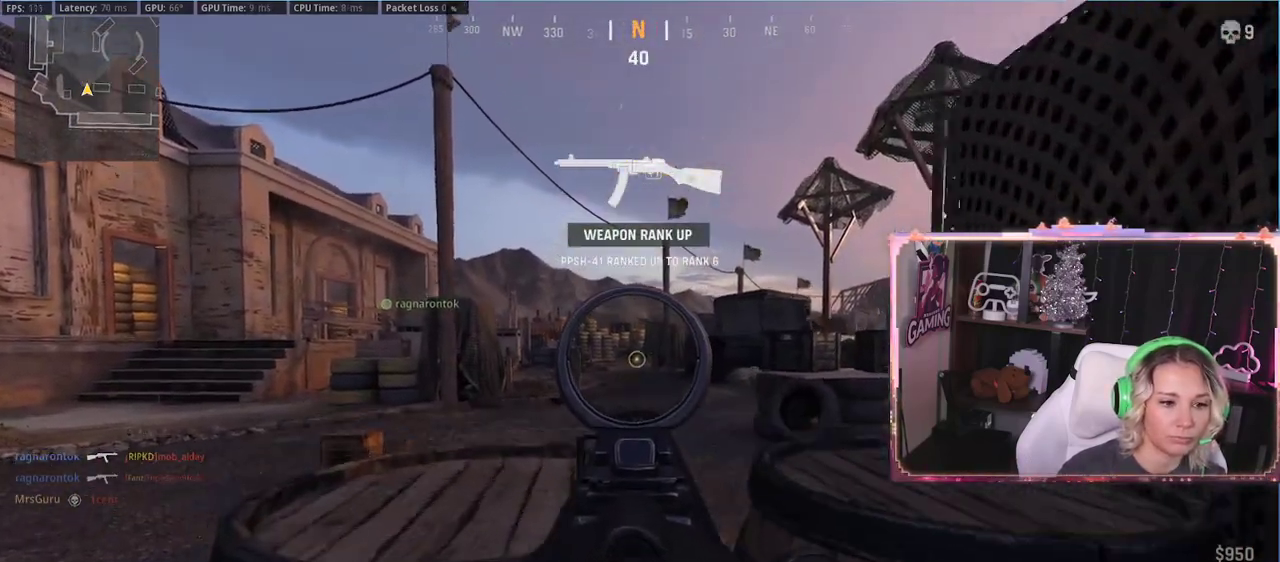
{"buttons": ["L2"], "left_stick": "center", "right_stick": "center", "events": [[150, "left_stick", "center"]]}
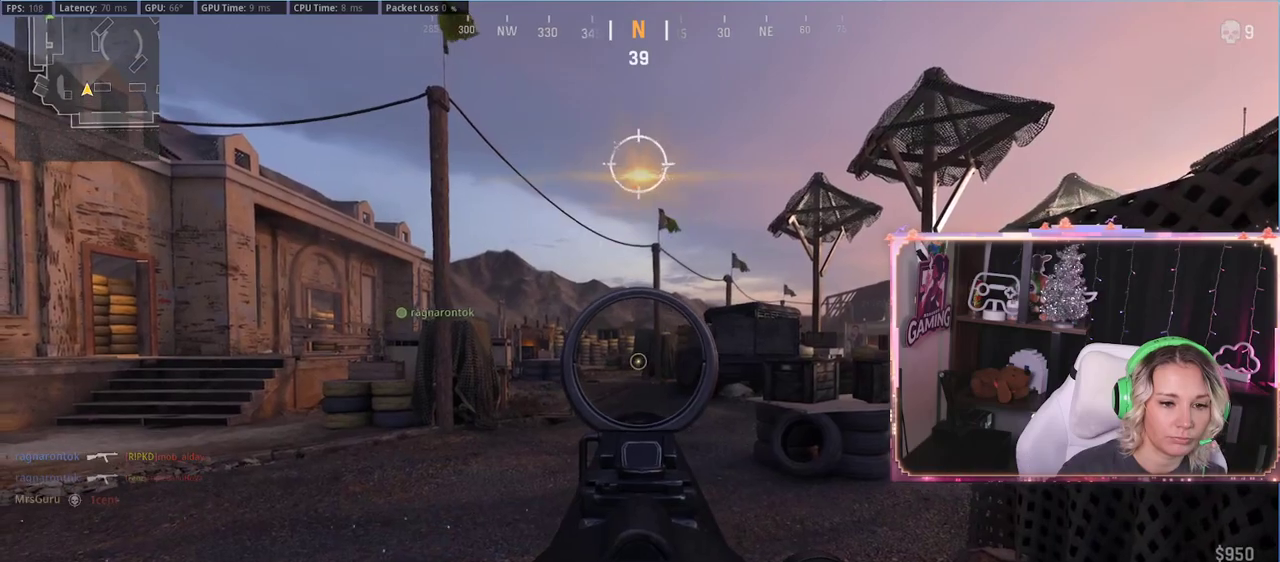
{"buttons": ["L2"], "left_stick": "right", "right_stick": "center", "events": [[50, "left_stick", "left"], [300, "left_stick", "center"], [367, "left_stick", "right"]]}
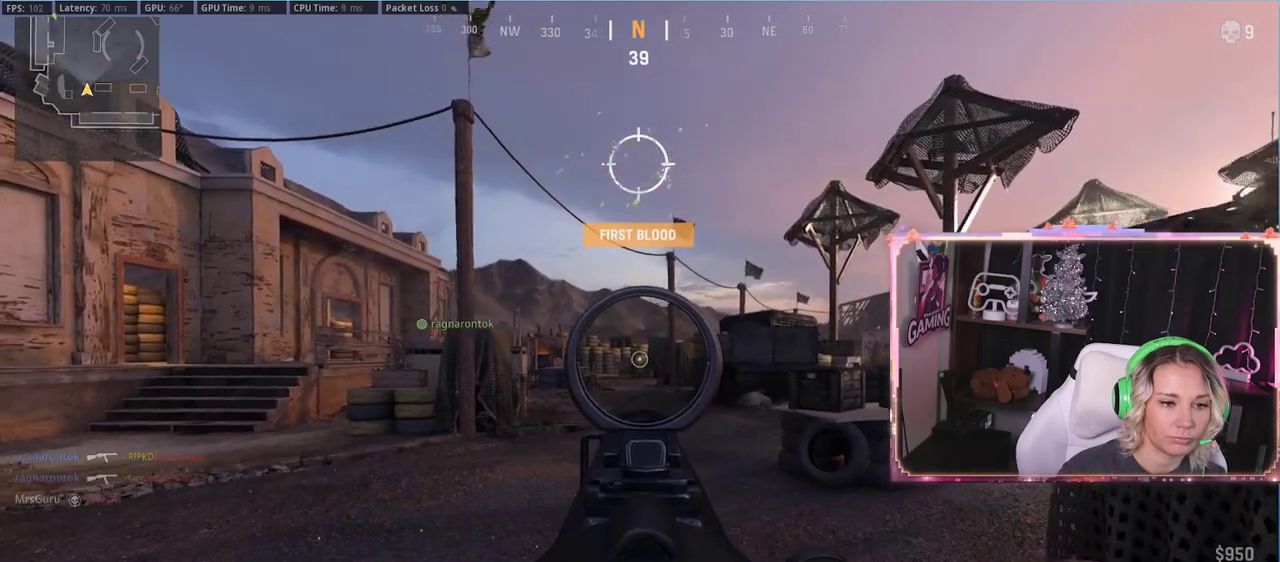
{"buttons": ["L2"], "left_stick": "left", "right_stick": "right", "events": [[33, "left_stick", "center"], [250, "left_stick", "right"], [333, "left_stick", "left"], [500, "right_stick", "right"]]}